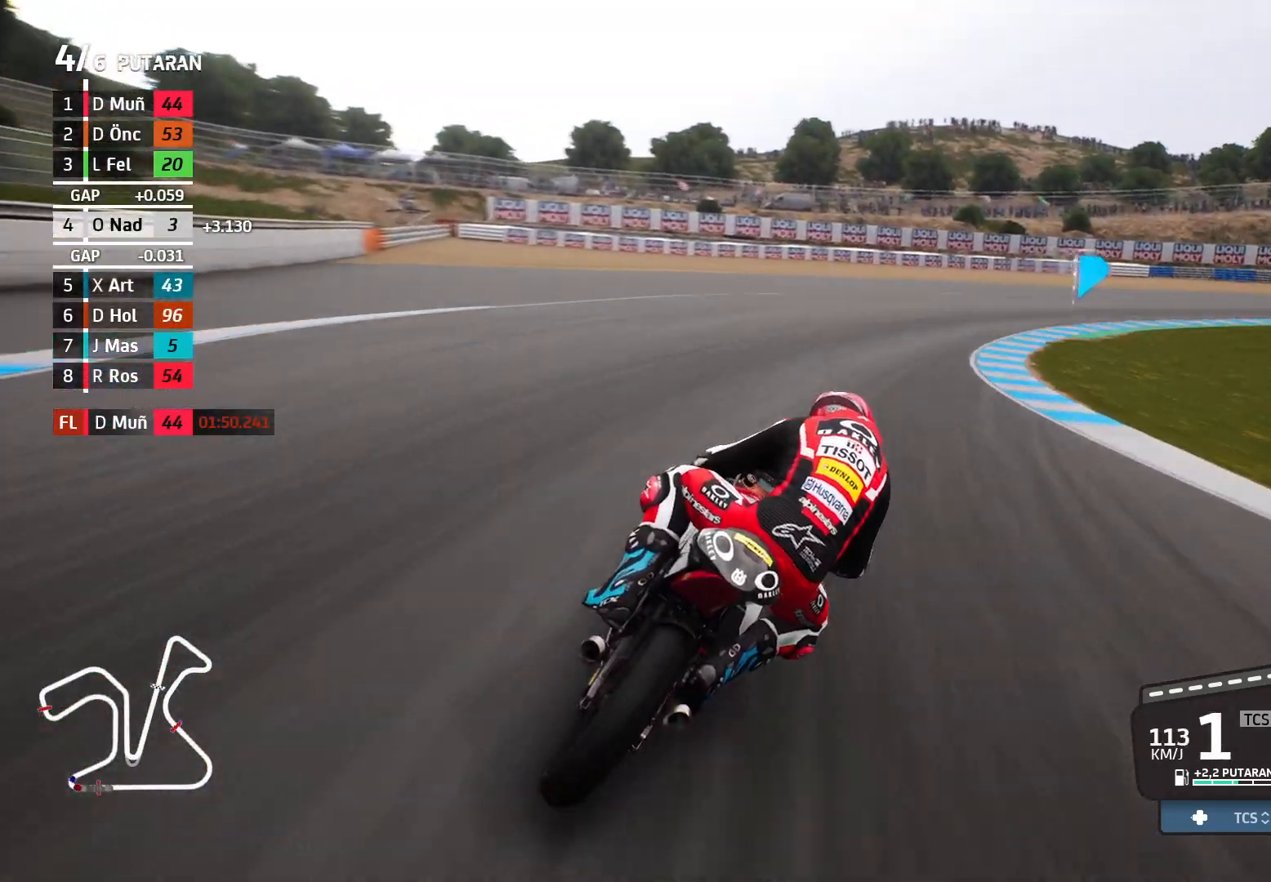
Gameplay with a controller (Xbox layout); each line is a JSON object with the inputs held at the frame after it. "events" lists button and stick changes between this image and that frame as [ms after this image, input, new state], when the widget could be followed in between. Not read: right_stick.
{"buttons": ["A", "L2"], "left_stick": "right", "events": [[367, "A", "down"]]}
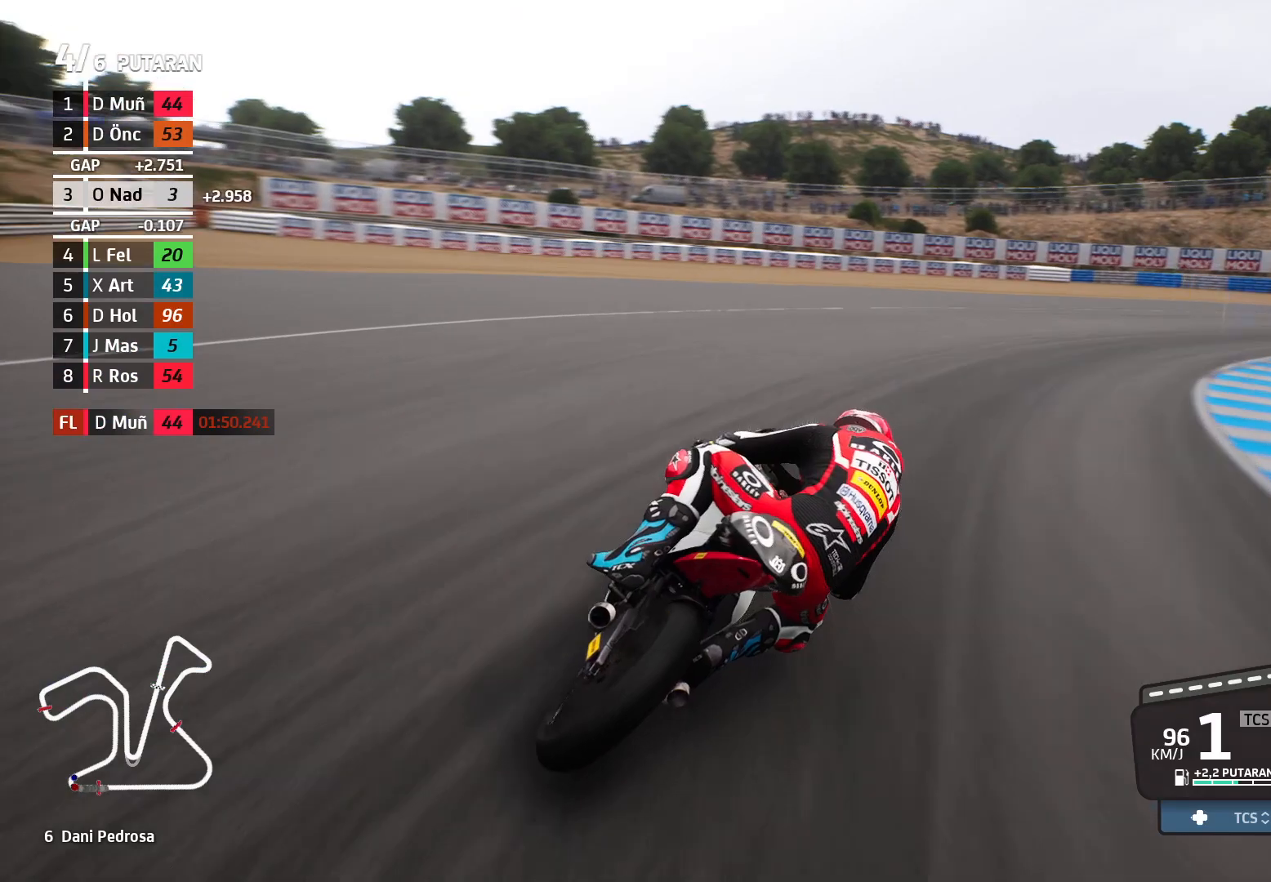
{"buttons": ["L2"], "left_stick": "right", "events": [[350, "A", "up"]]}
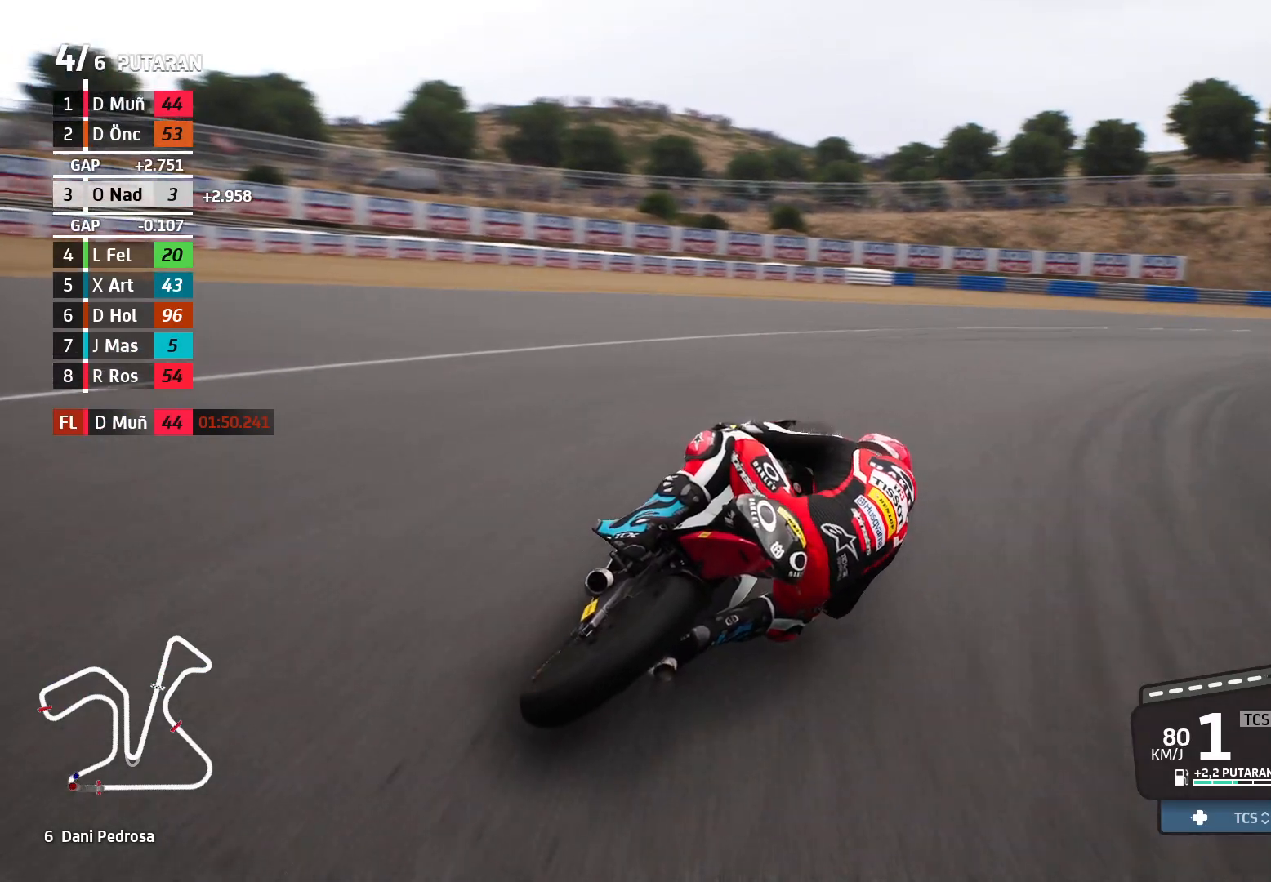
{"buttons": [], "left_stick": "right", "events": [[367, "L2", "up"]]}
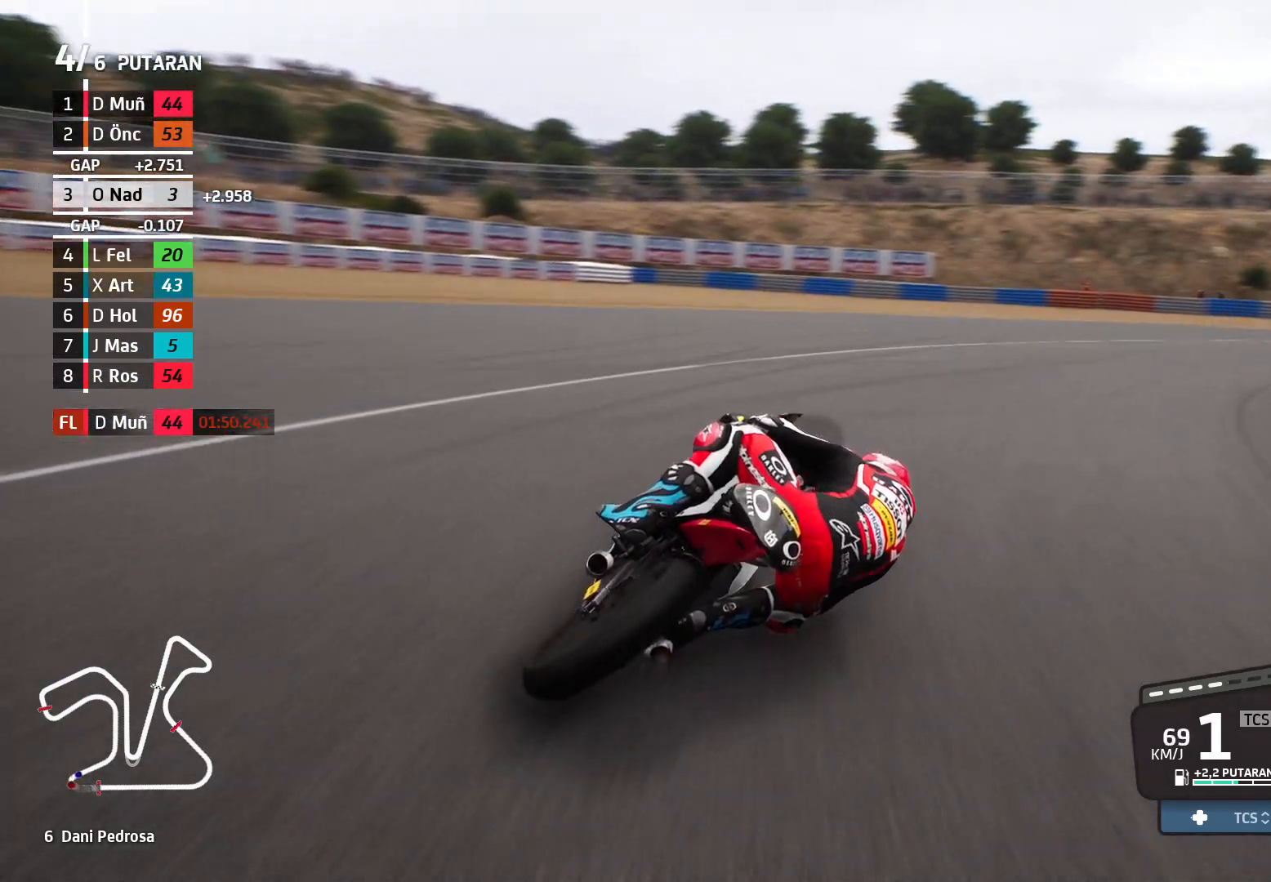
{"buttons": [], "left_stick": "right", "events": []}
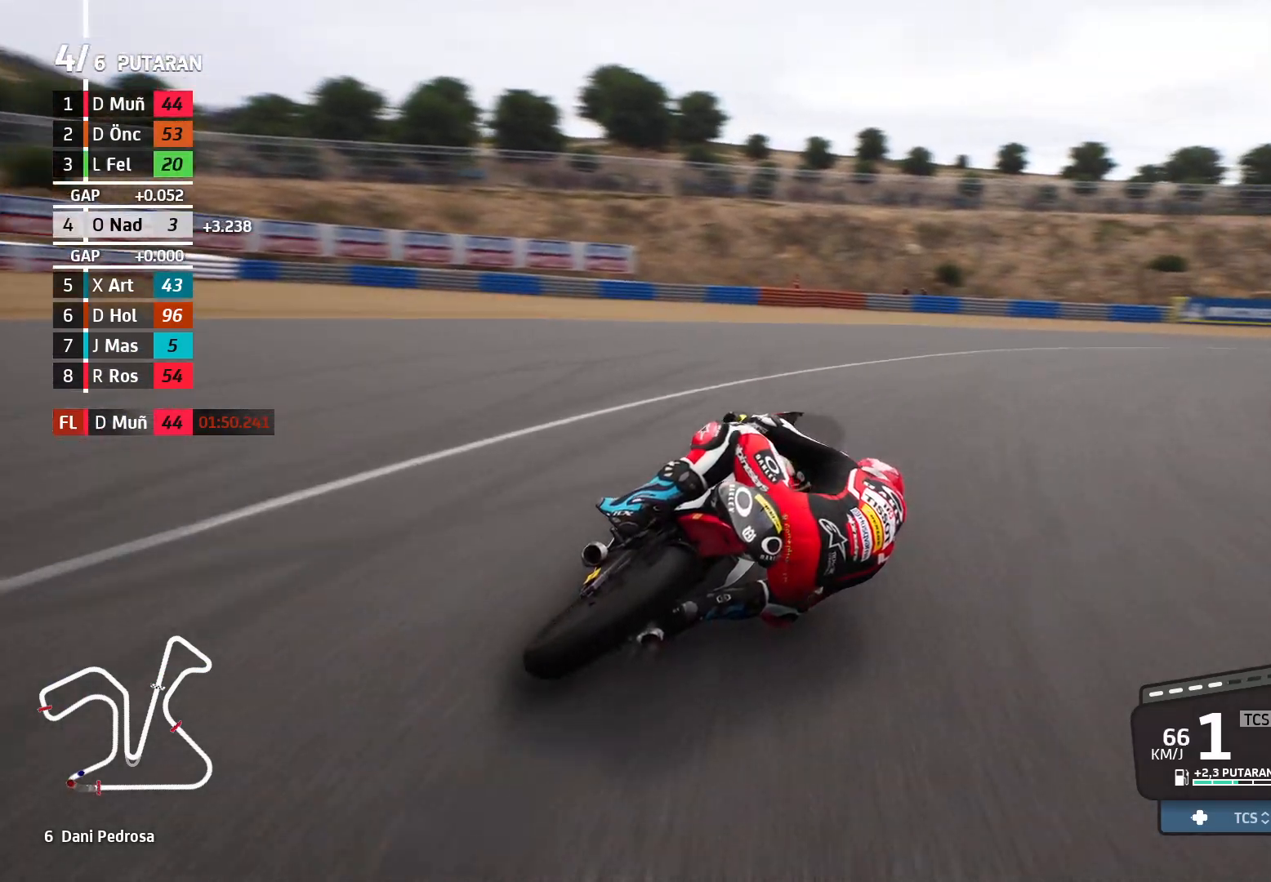
{"buttons": ["R2"], "left_stick": "right", "events": [[367, "R2", "down"]]}
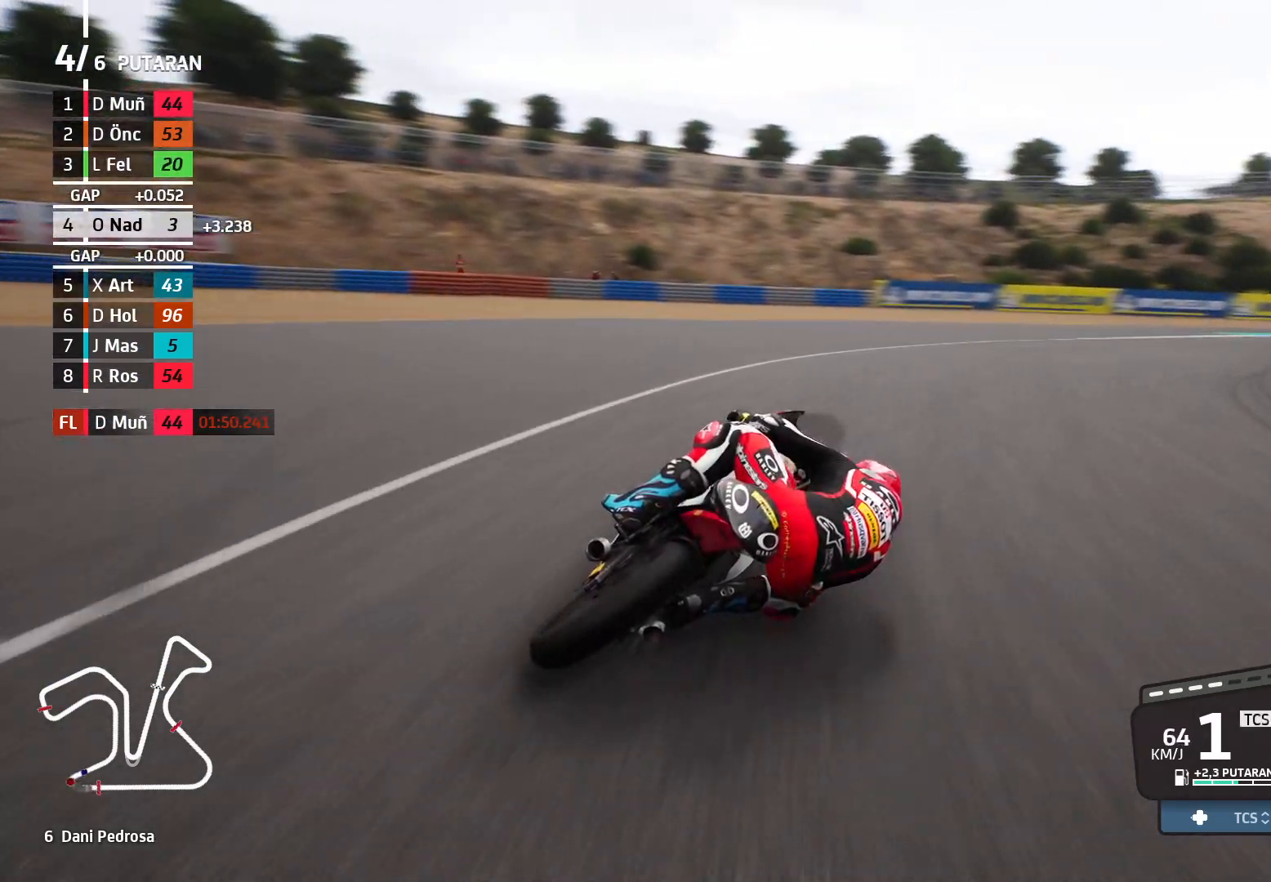
{"buttons": ["R2"], "left_stick": "right", "events": []}
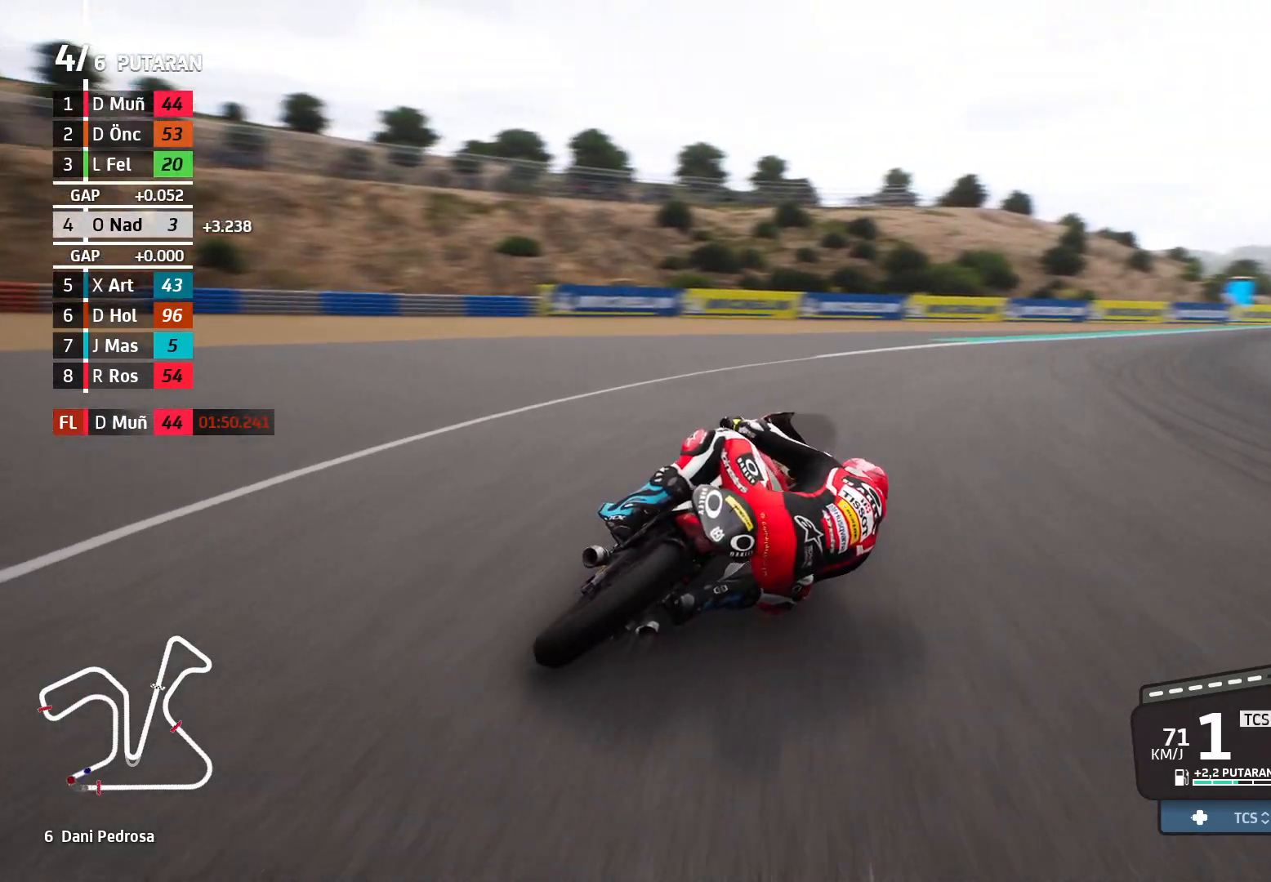
{"buttons": ["R2"], "left_stick": "right", "events": []}
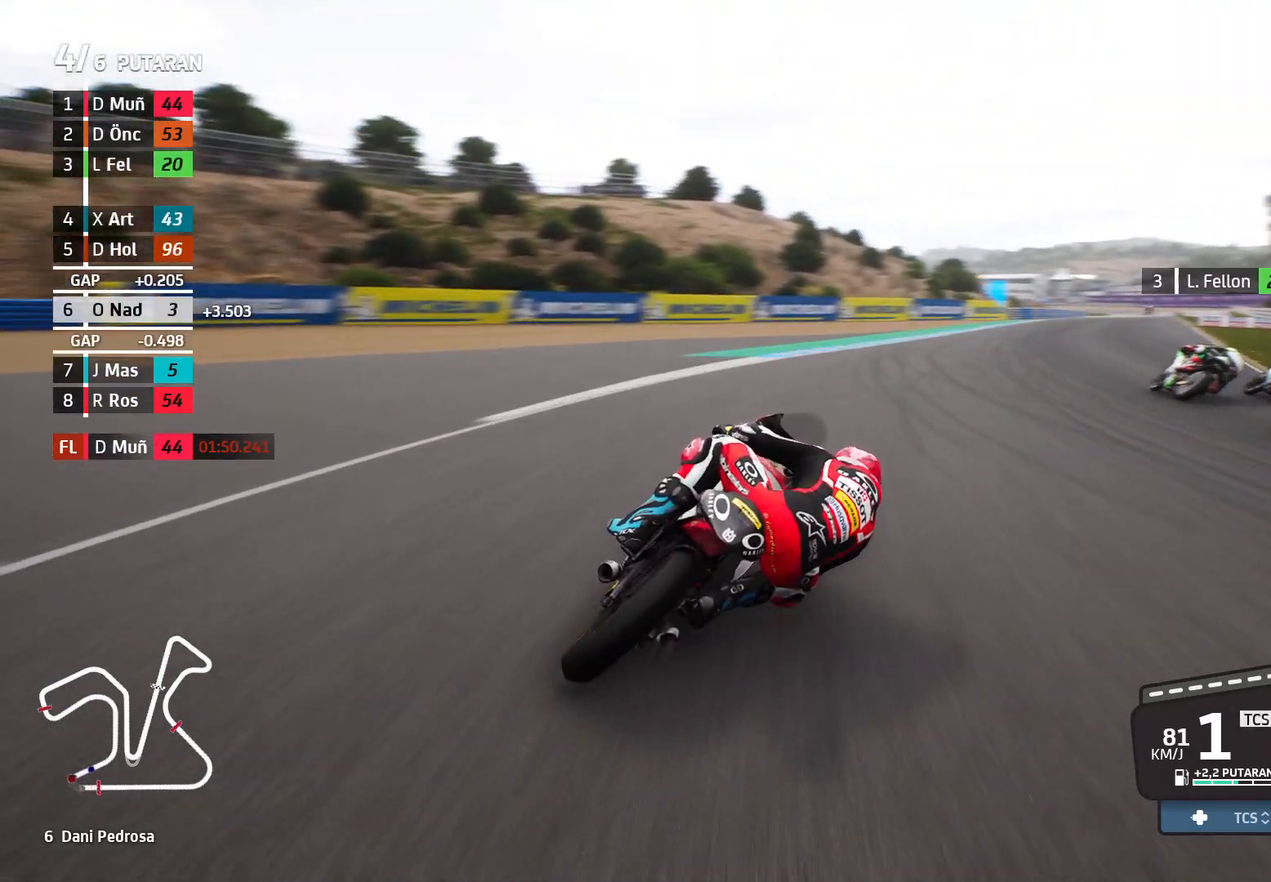
{"buttons": ["R2"], "left_stick": "right", "events": []}
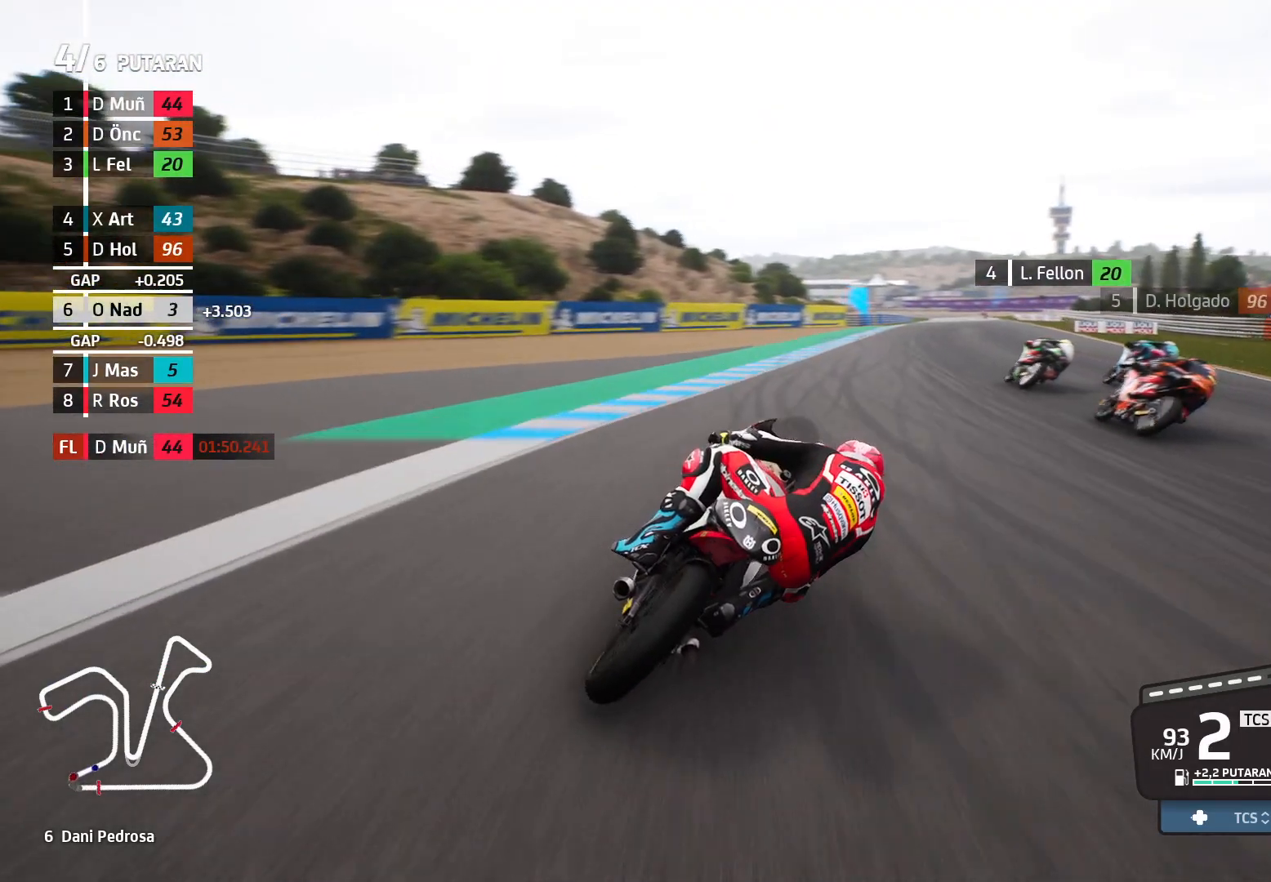
{"buttons": ["R2"], "left_stick": "right", "events": []}
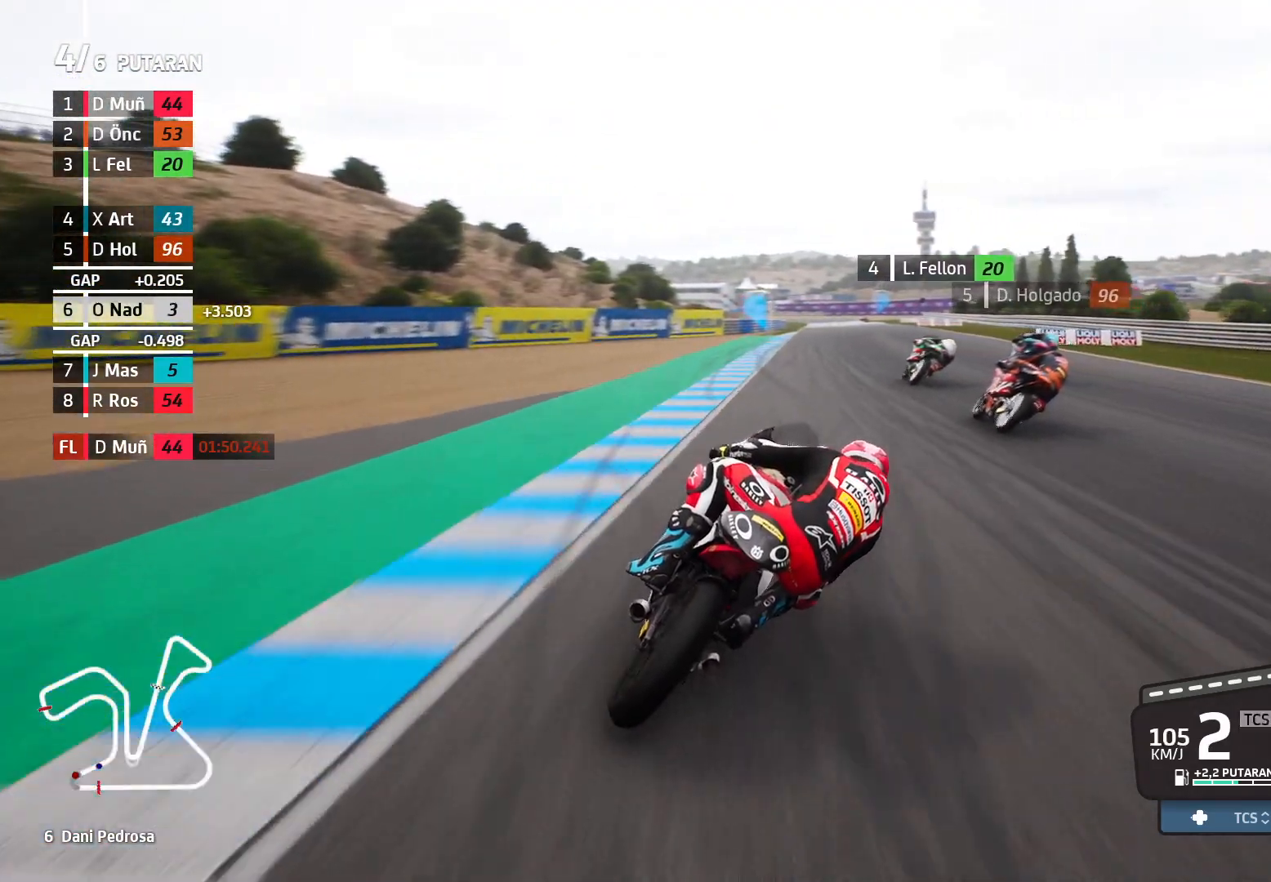
{"buttons": ["R2"], "left_stick": "right", "events": []}
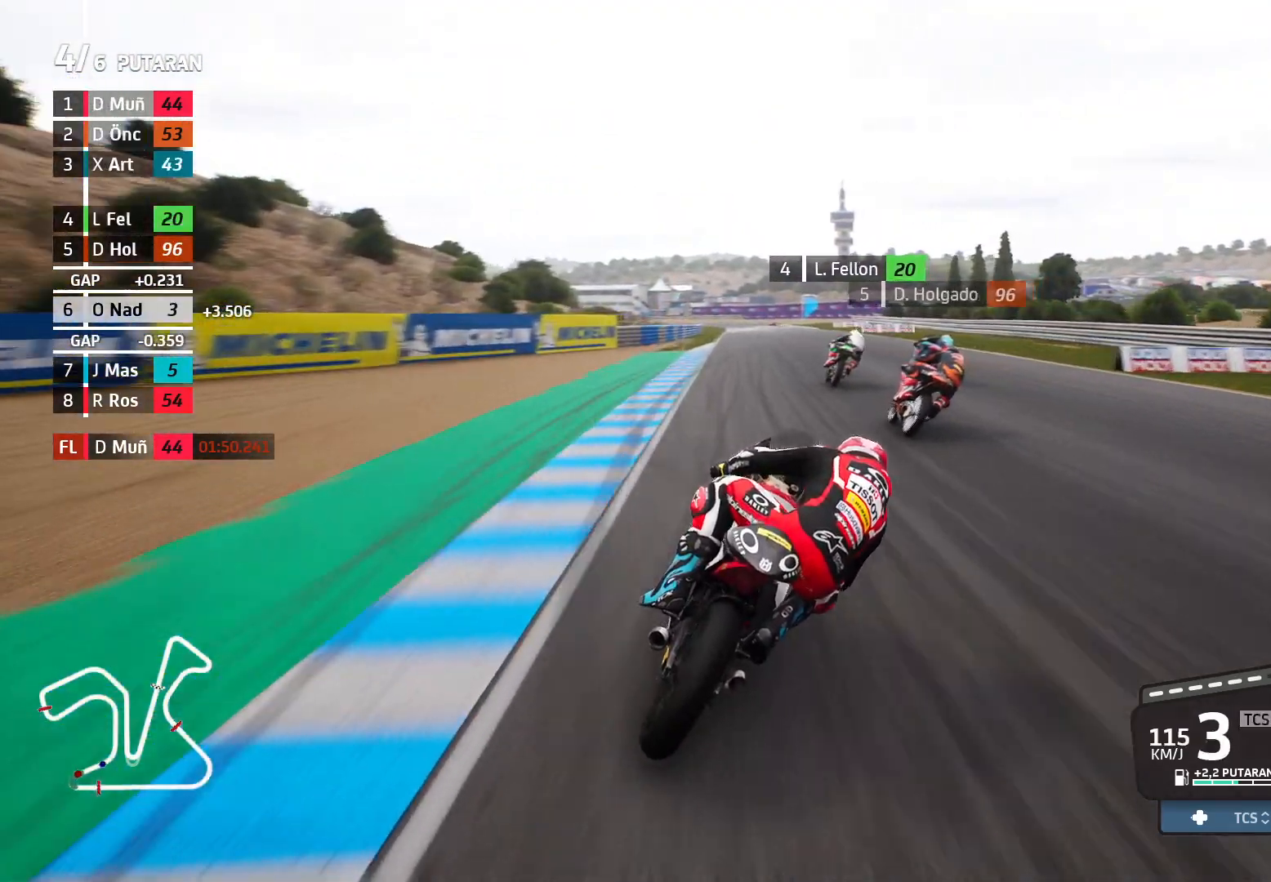
{"buttons": ["R2"], "left_stick": "up-left", "events": [[217, "left_stick", "center"], [400, "left_stick", "up-left"]]}
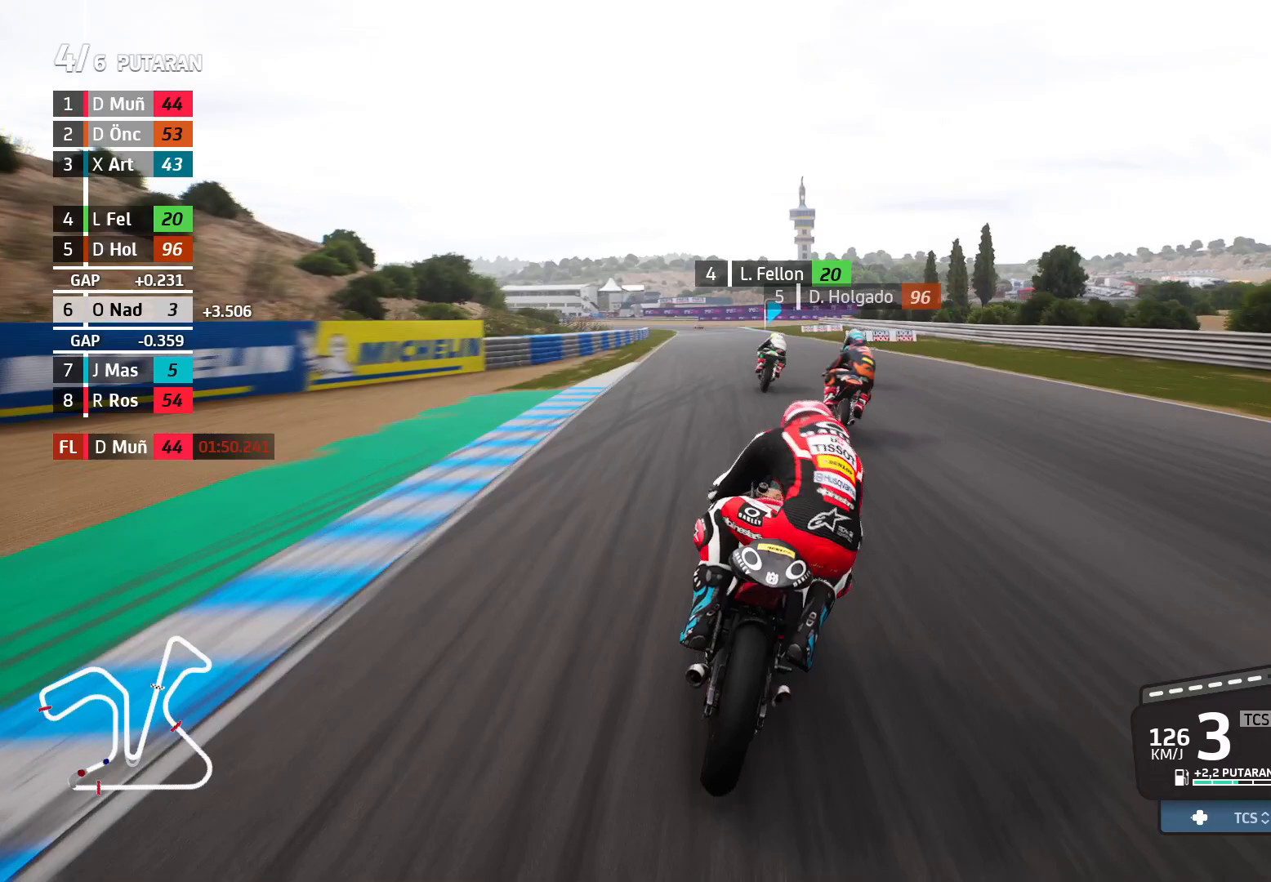
{"buttons": ["R2"], "left_stick": "up-left", "events": []}
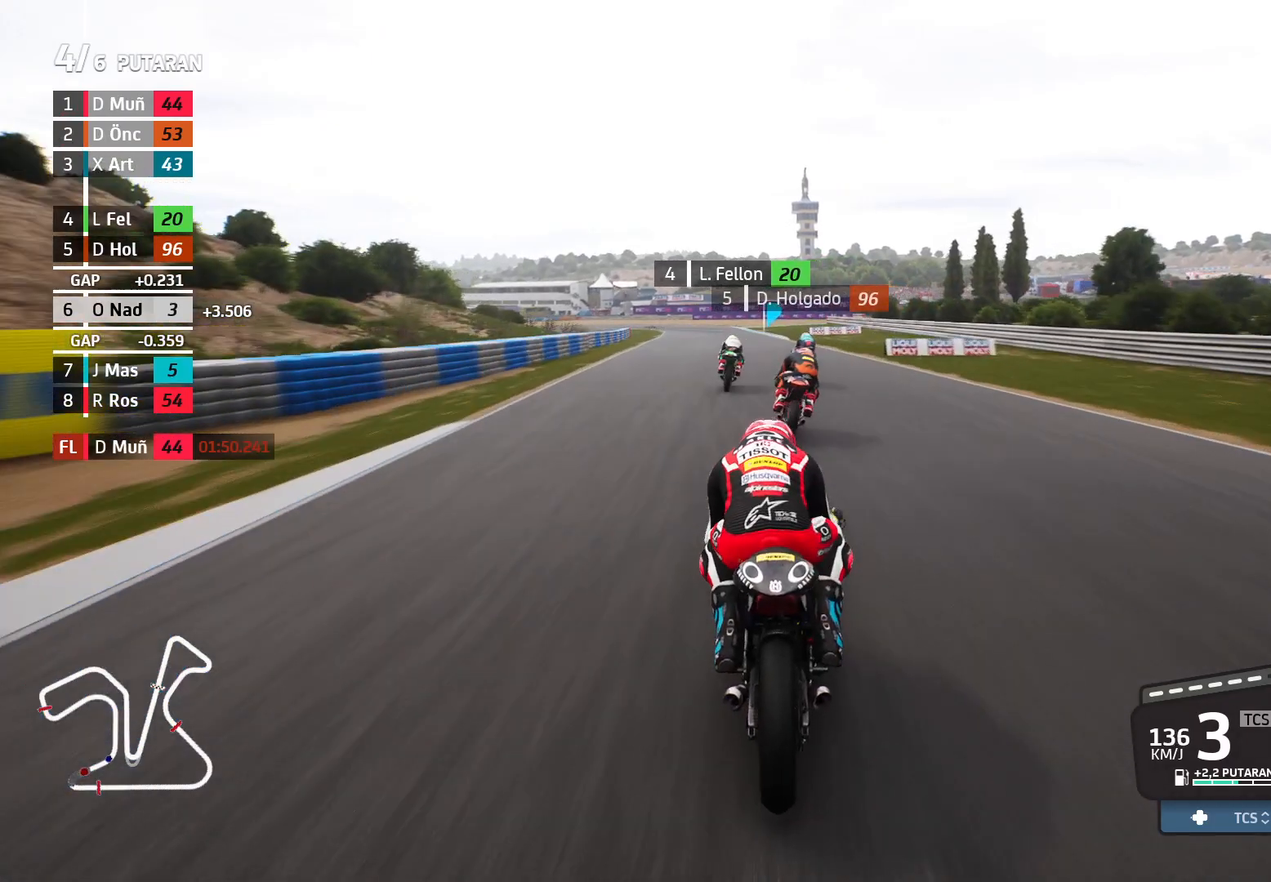
{"buttons": ["R2"], "left_stick": "up-left", "events": []}
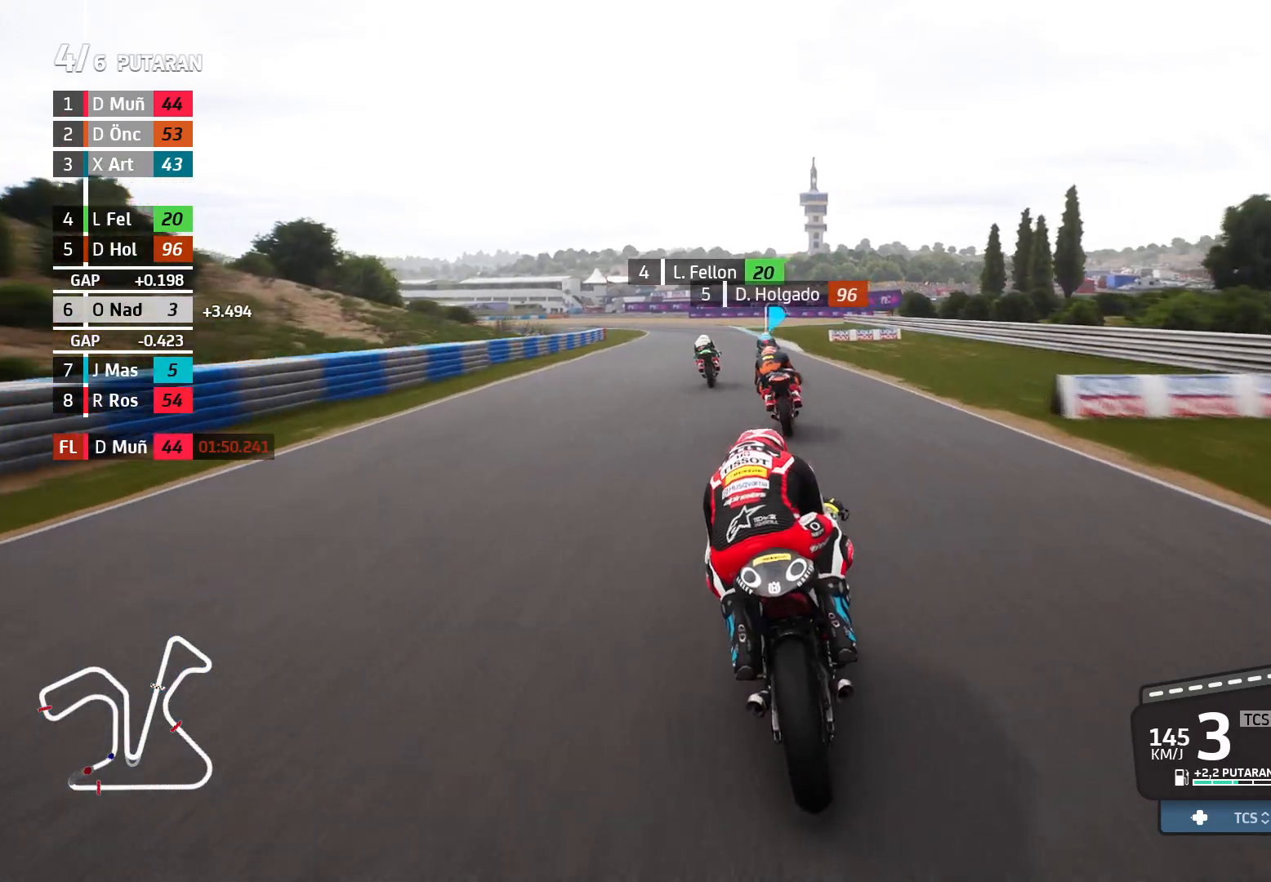
{"buttons": ["R2"], "left_stick": "up-left", "events": []}
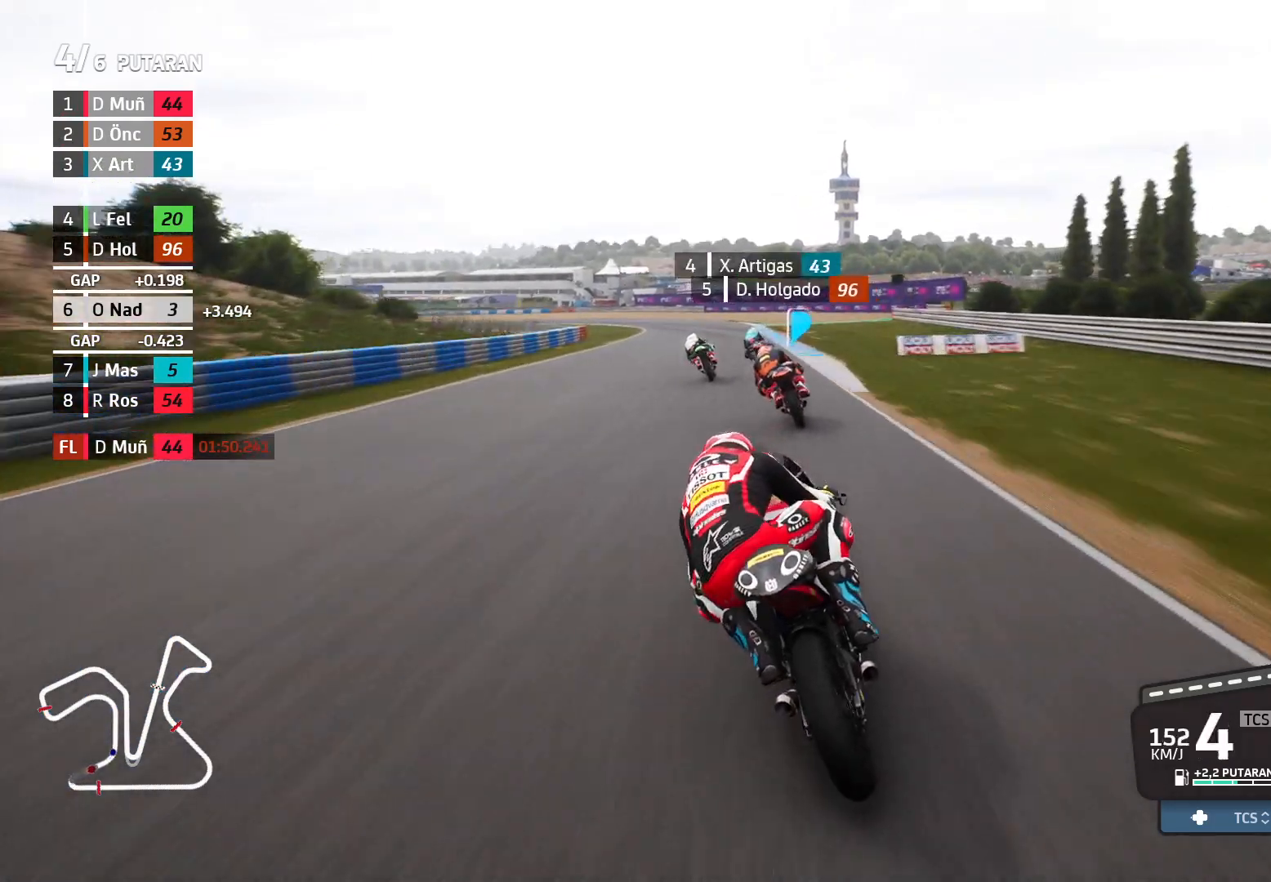
{"buttons": ["R2"], "left_stick": "up-left", "events": []}
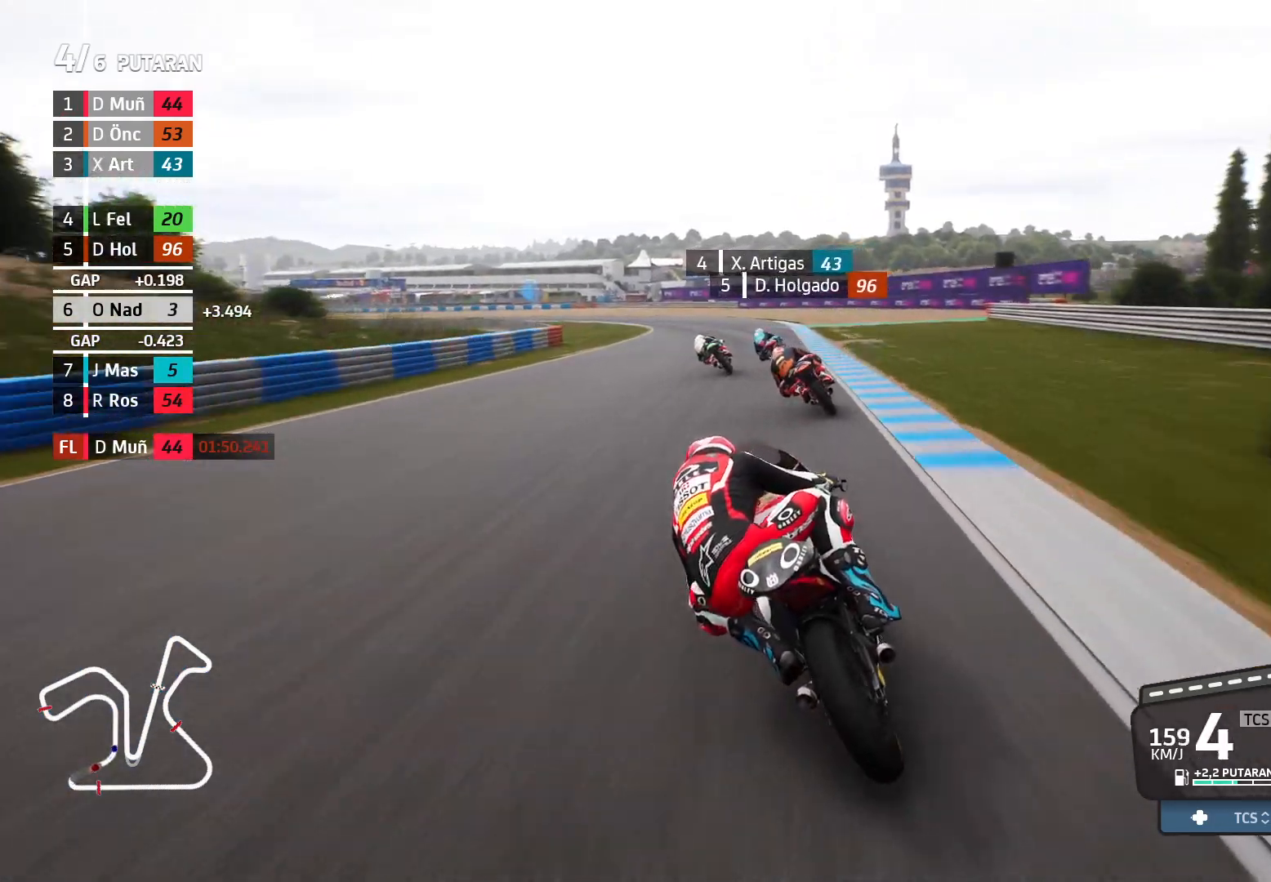
{"buttons": ["R2"], "left_stick": "up-left", "events": []}
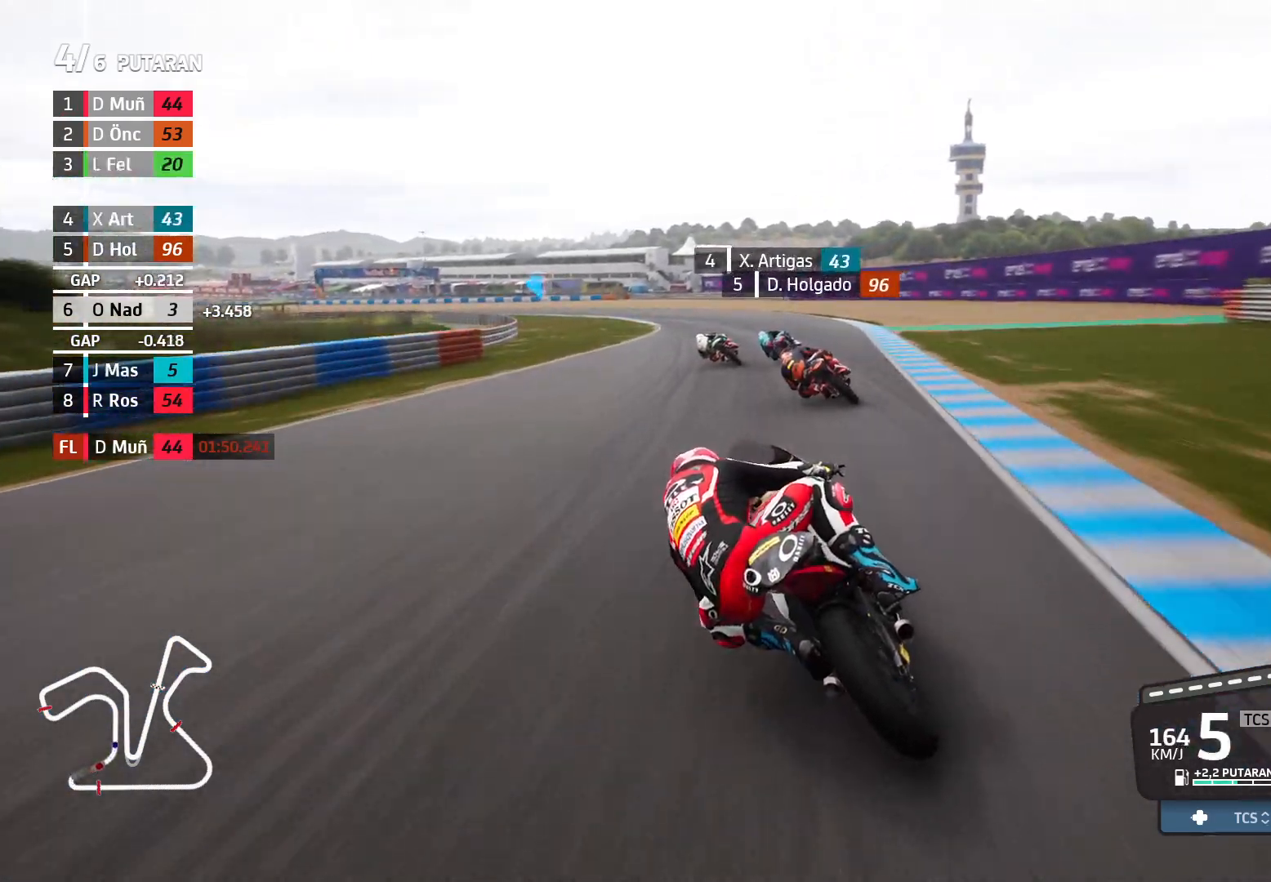
{"buttons": [], "left_stick": "up-left", "events": [[200, "R2", "up"]]}
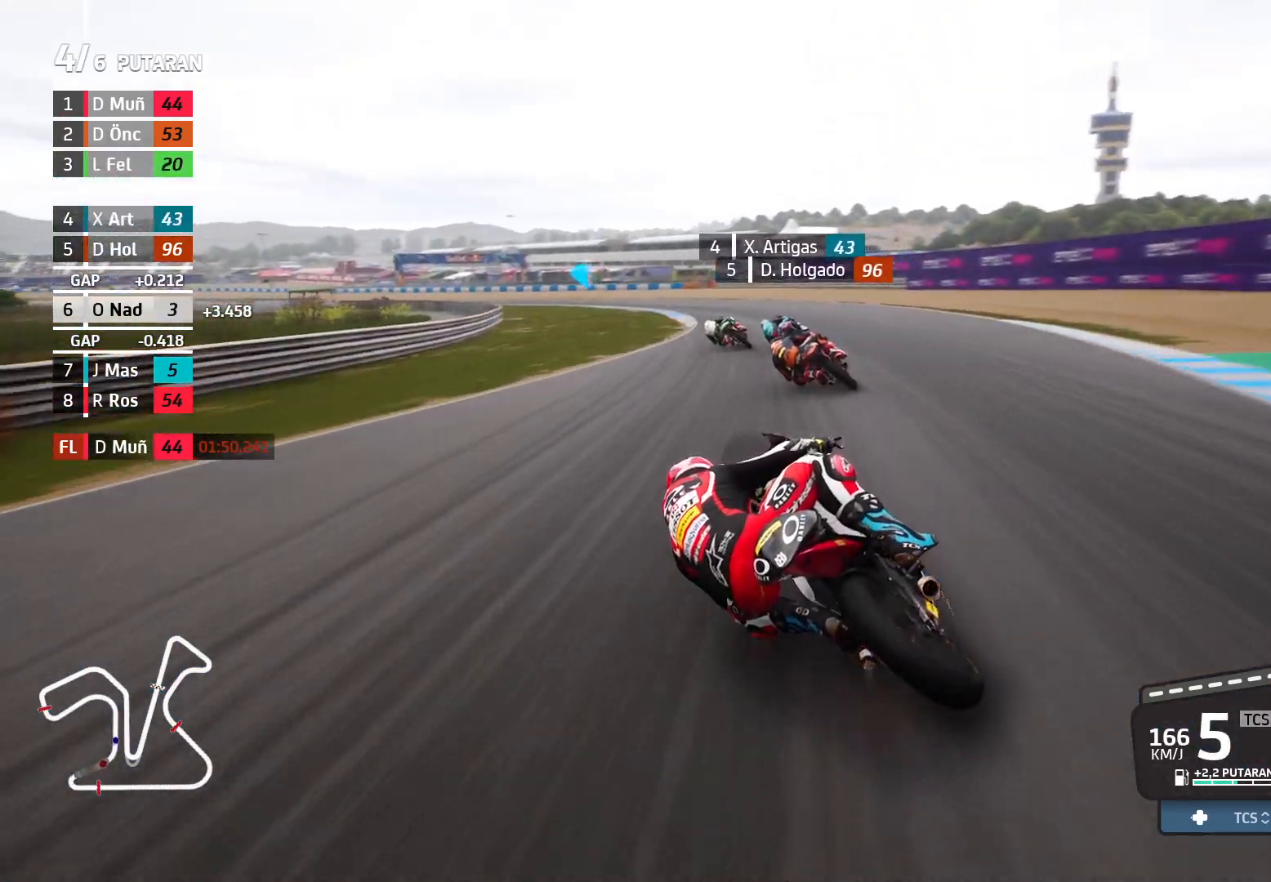
{"buttons": [], "left_stick": "up-left", "events": []}
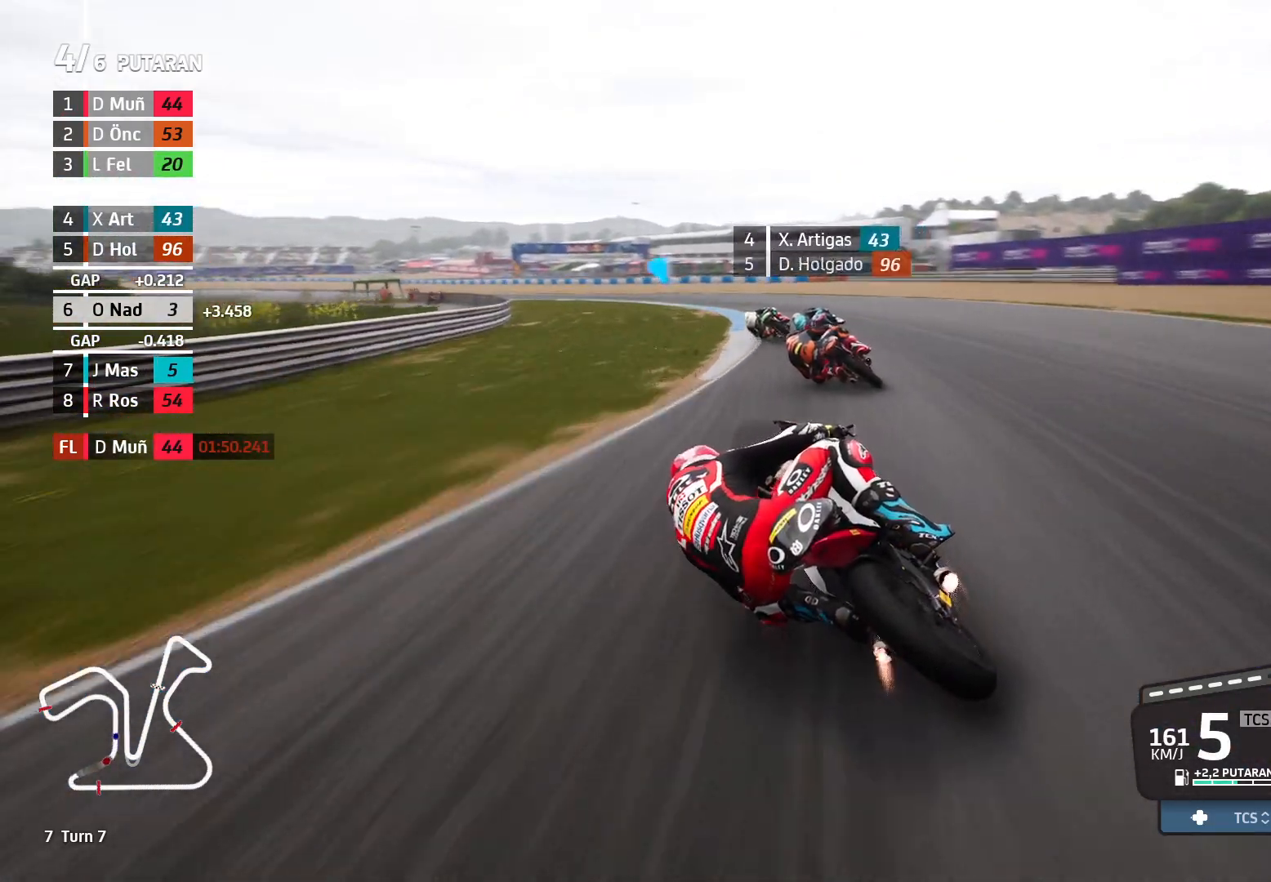
{"buttons": [], "left_stick": "up-left", "events": []}
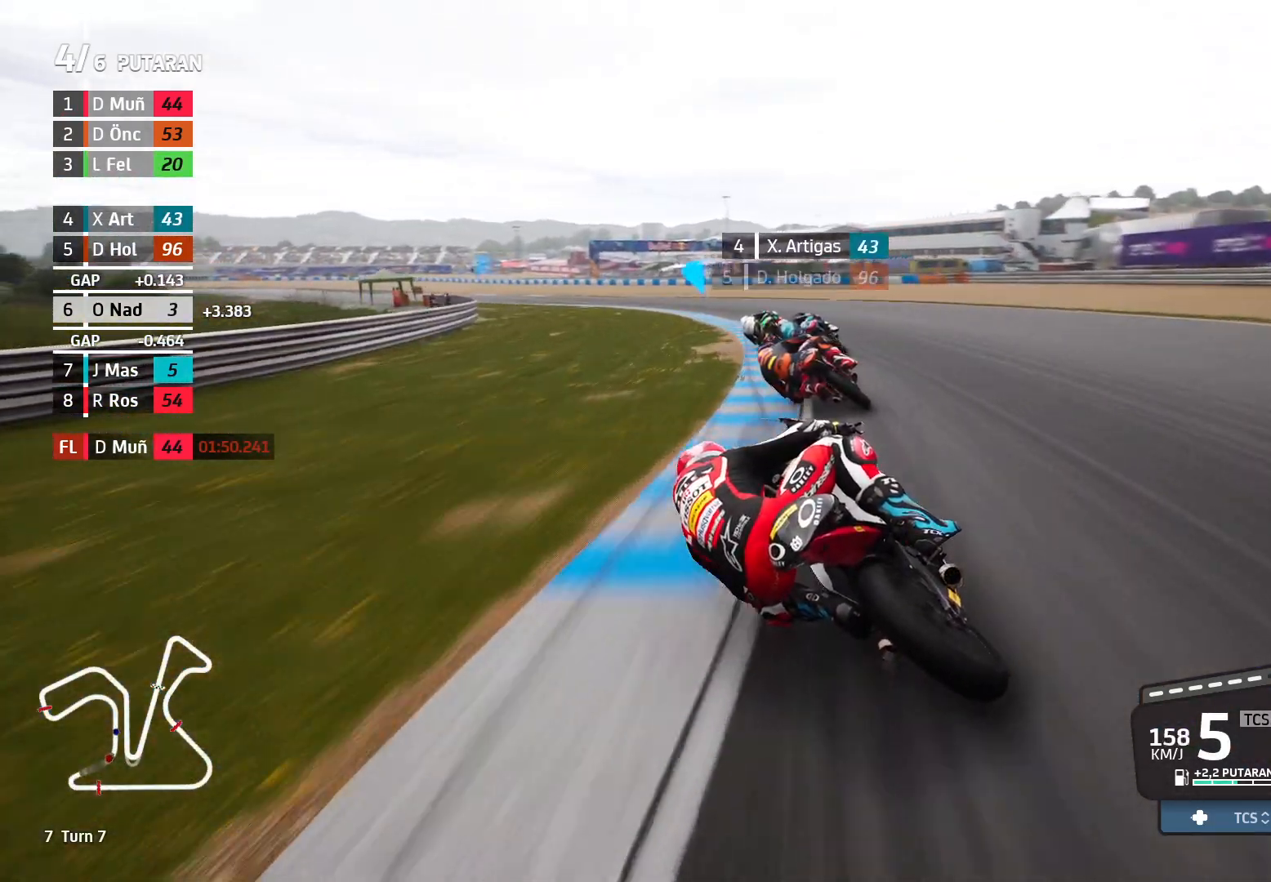
{"buttons": [], "left_stick": "up-left", "events": [[67, "L2", "down"], [200, "L2", "up"]]}
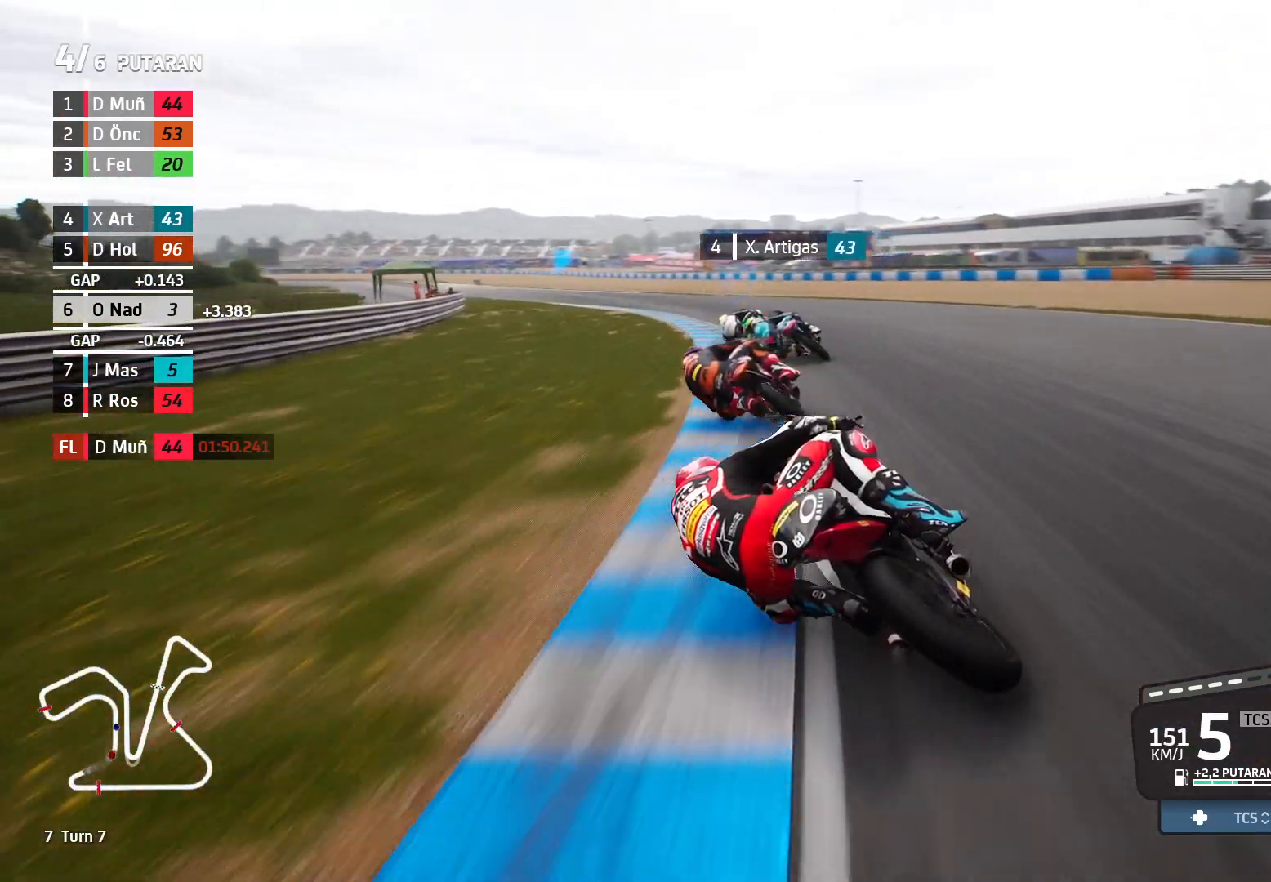
{"buttons": ["R2"], "left_stick": "up-left", "events": [[183, "R2", "down"]]}
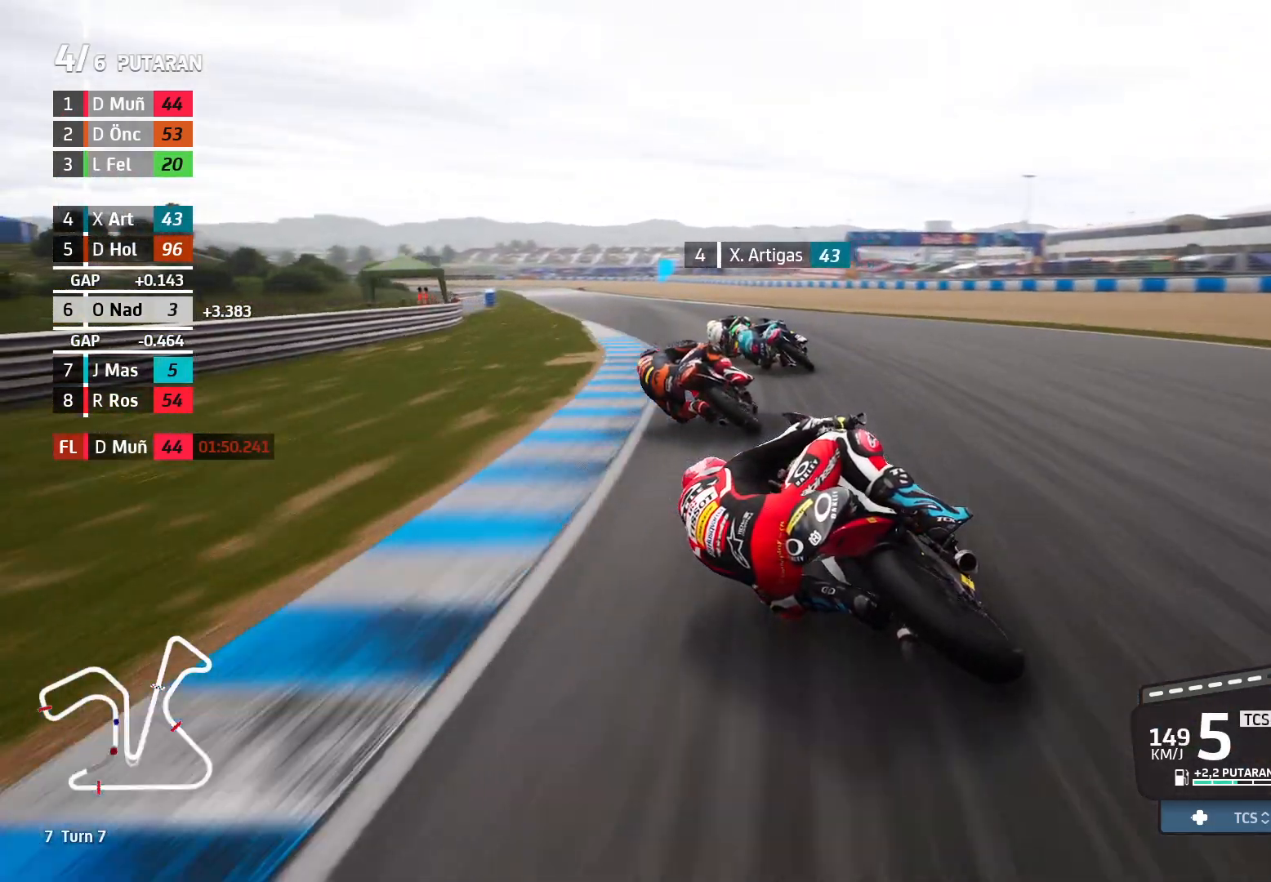
{"buttons": ["R2"], "left_stick": "up-left", "events": []}
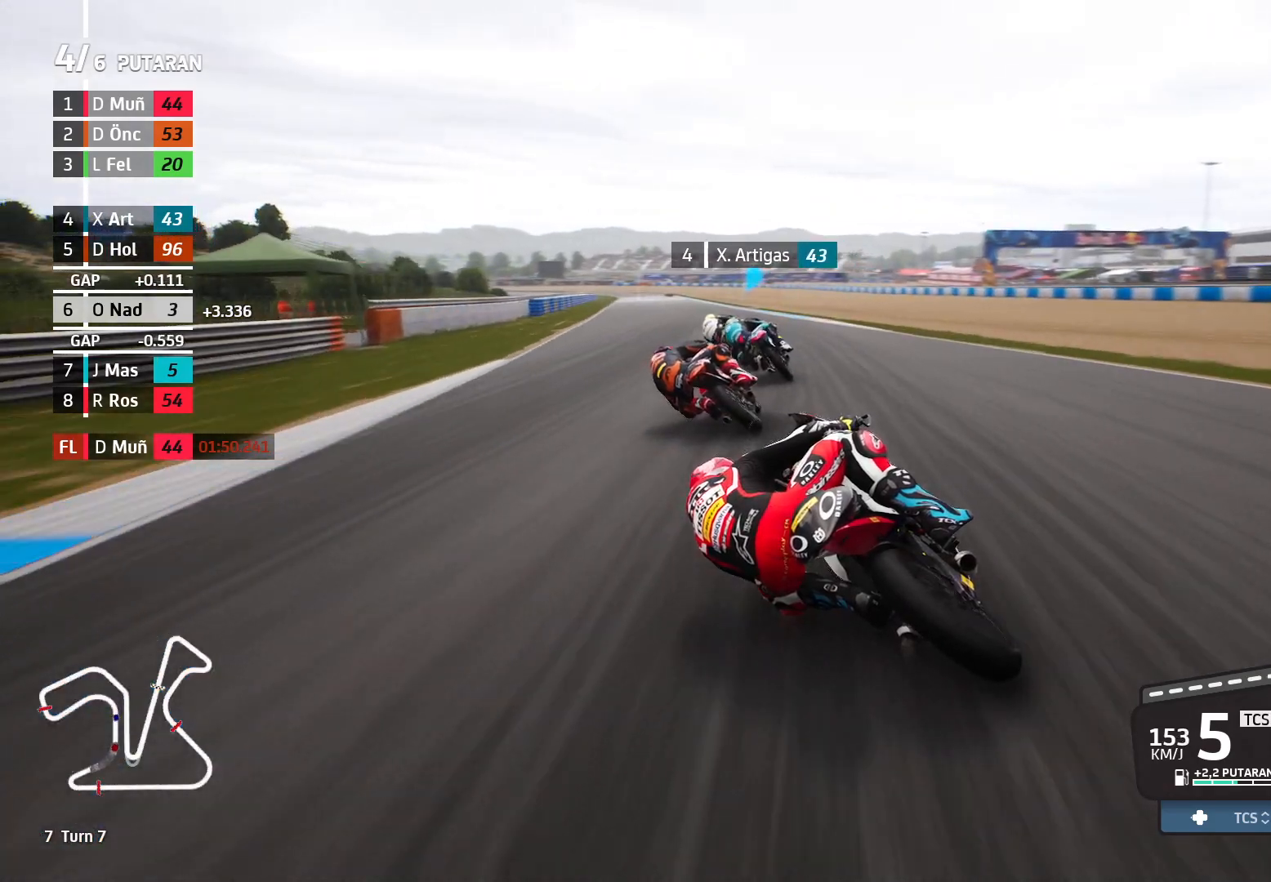
{"buttons": ["R2"], "left_stick": "left", "events": [[250, "left_stick", "left"]]}
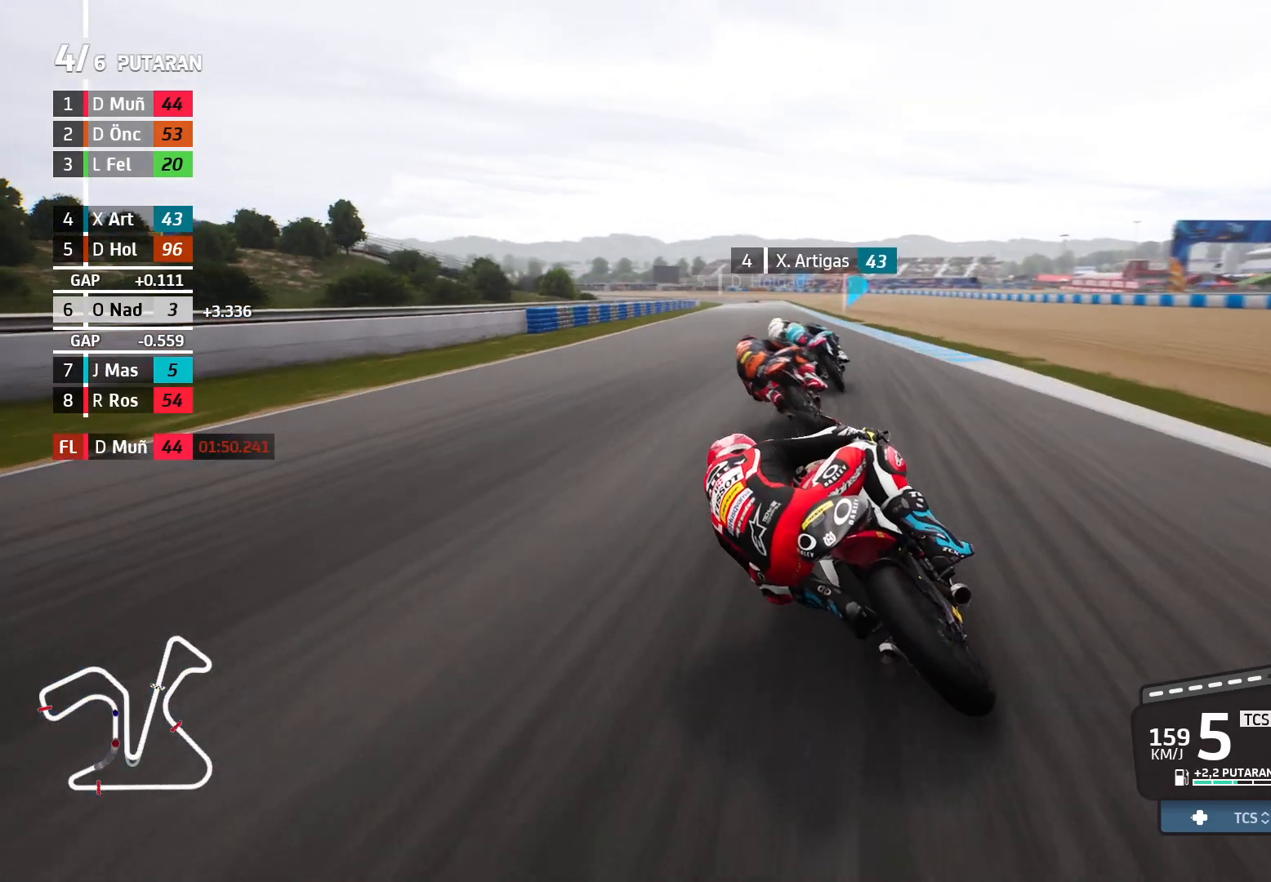
{"buttons": ["R2"], "left_stick": "center", "events": [[483, "left_stick", "center"]]}
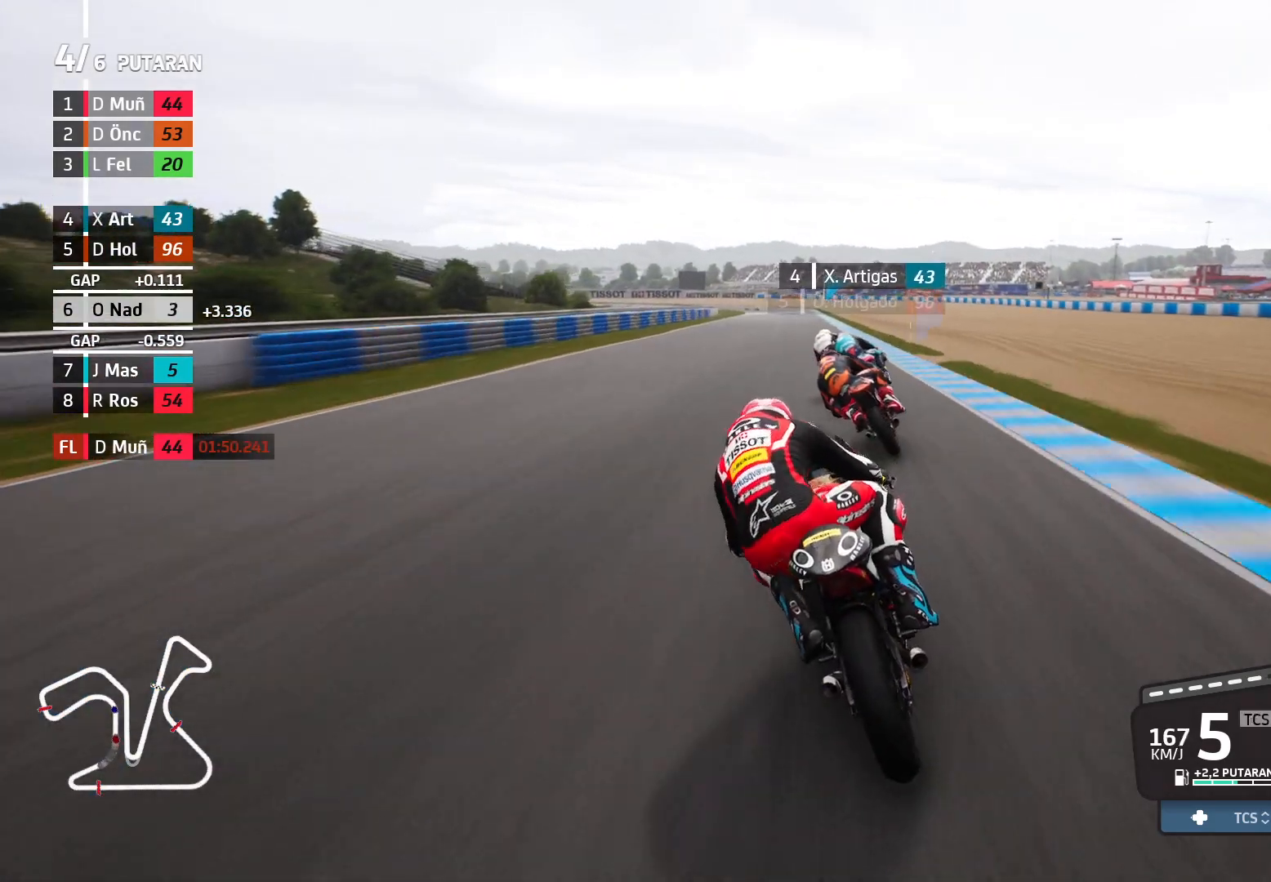
{"buttons": ["R2"], "left_stick": "left", "events": [[267, "left_stick", "left"]]}
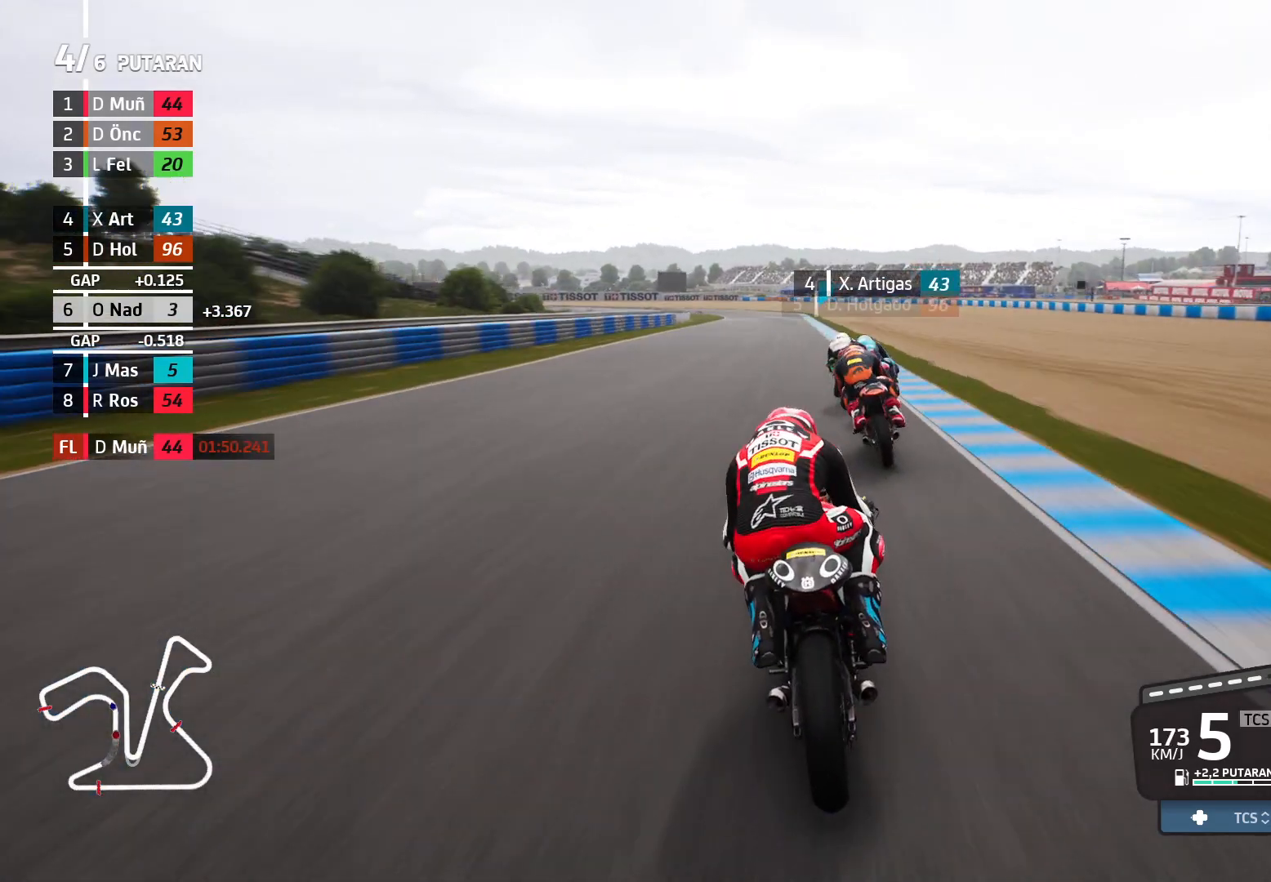
{"buttons": ["R2"], "left_stick": "left", "events": []}
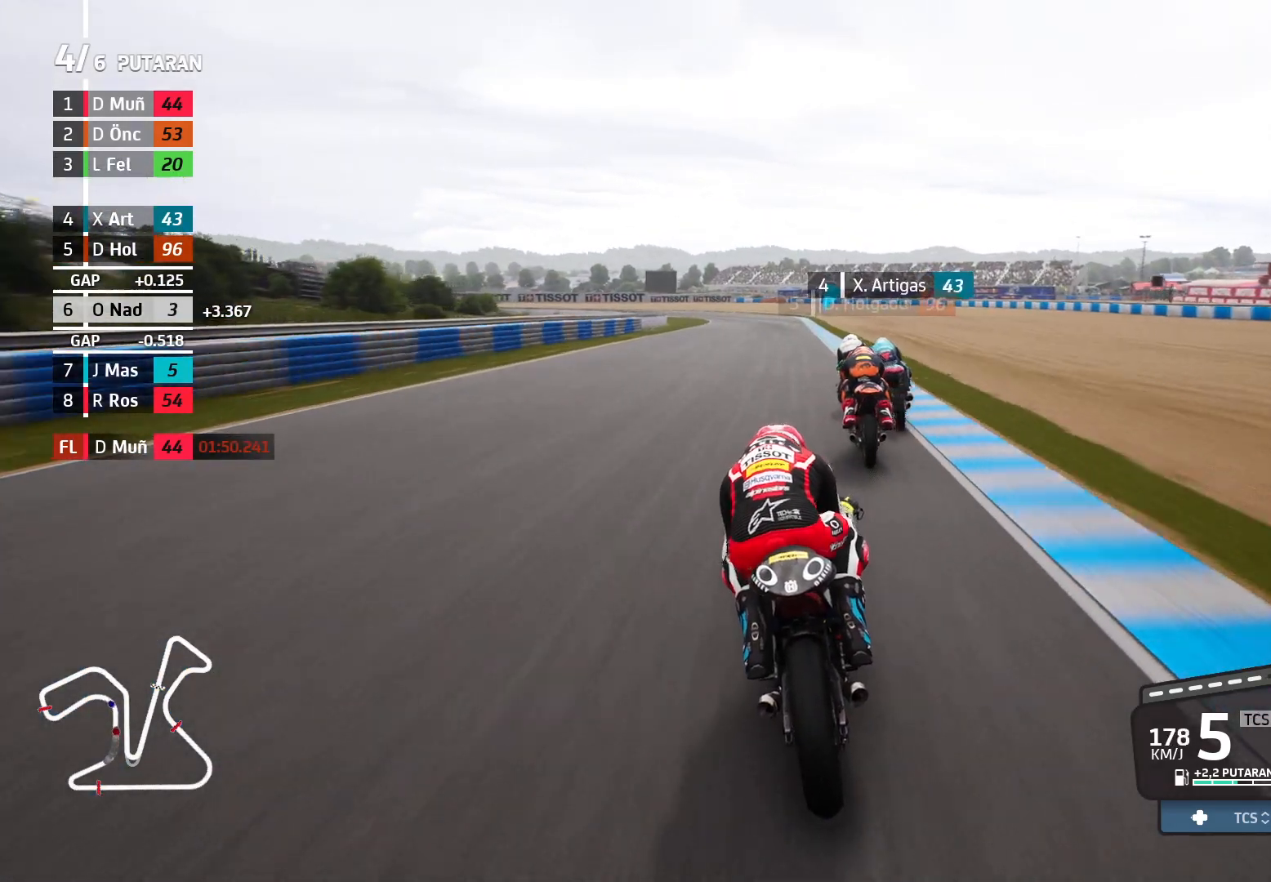
{"buttons": ["R2"], "left_stick": "left", "events": []}
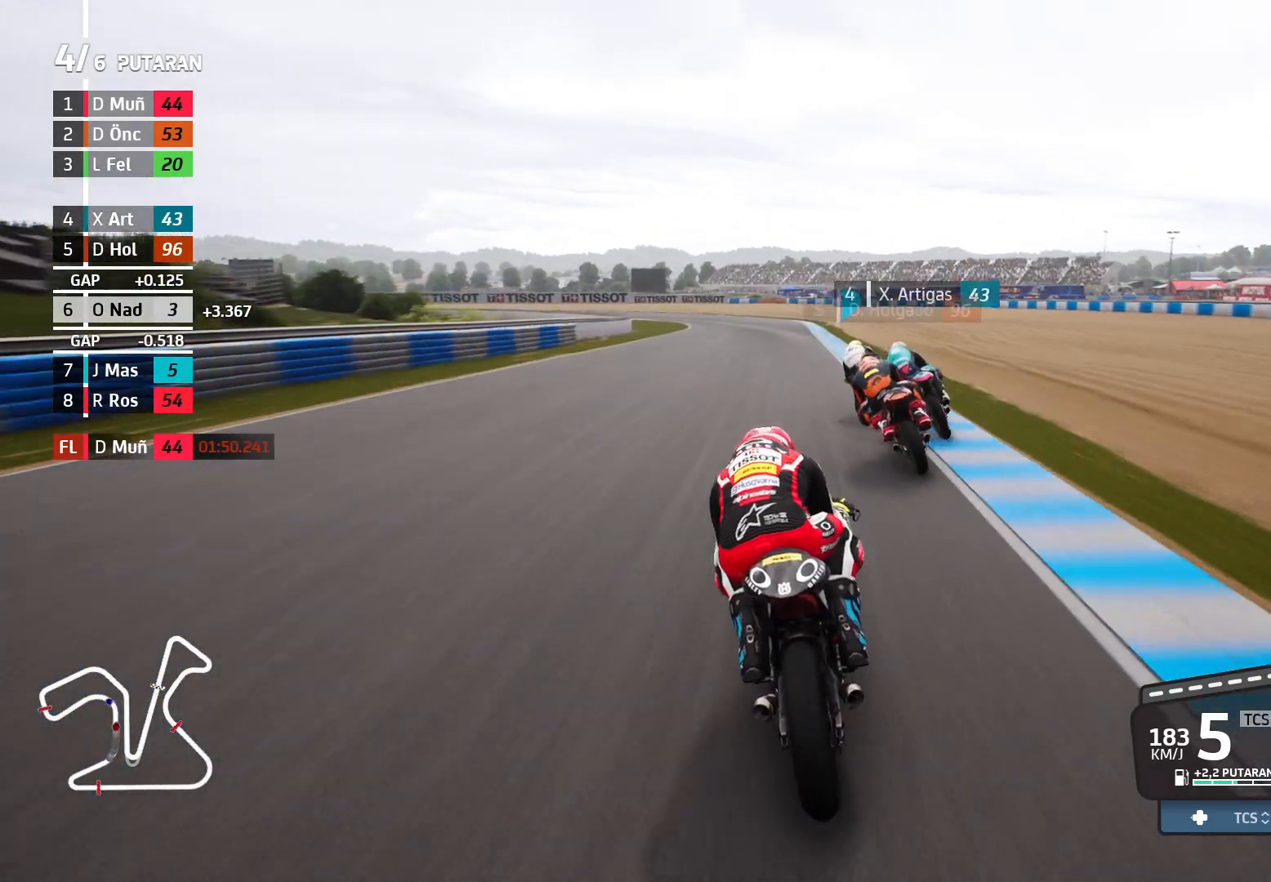
{"buttons": ["L2"], "left_stick": "left", "events": [[83, "R2", "up"], [450, "L2", "down"]]}
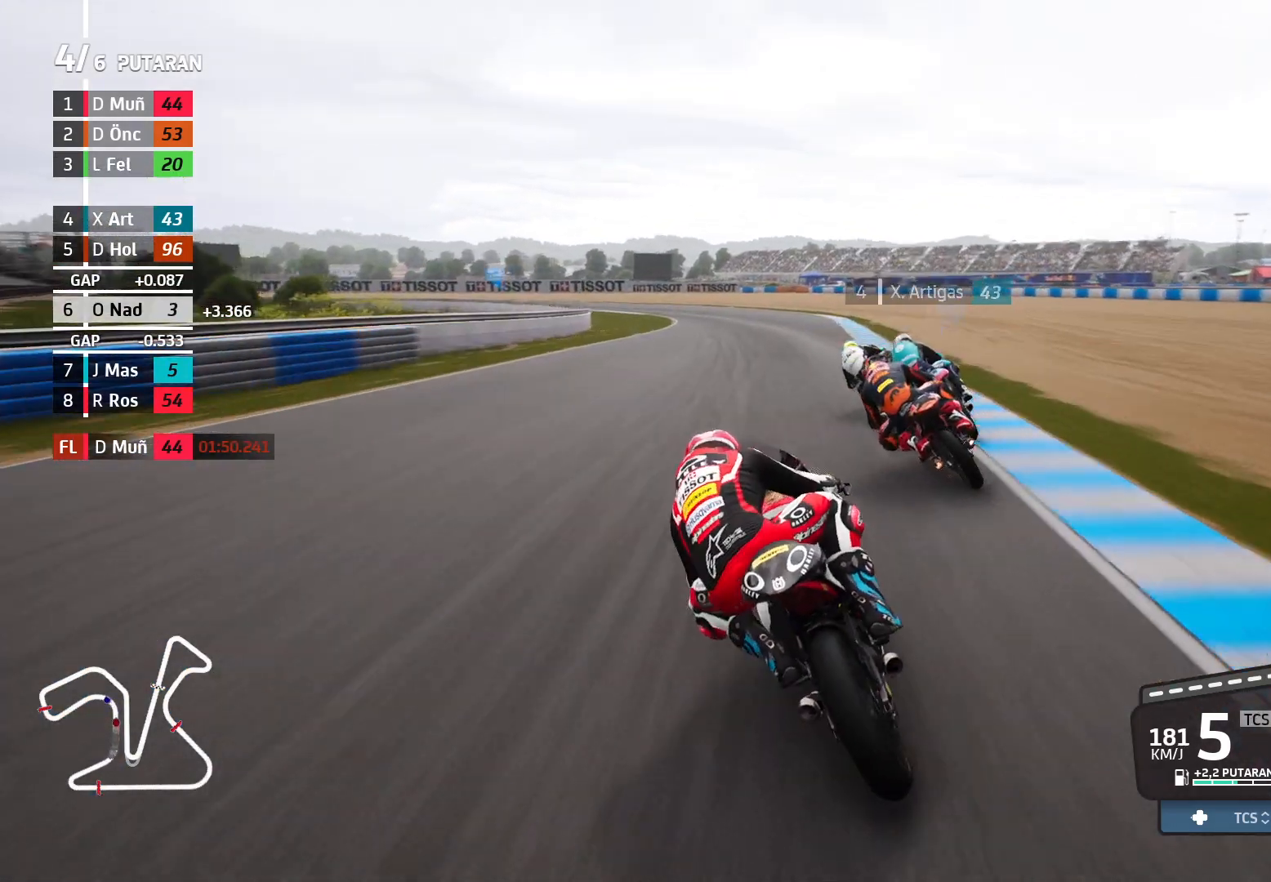
{"buttons": ["L2"], "left_stick": "left", "events": [[250, "X", "down"], [333, "X", "up"]]}